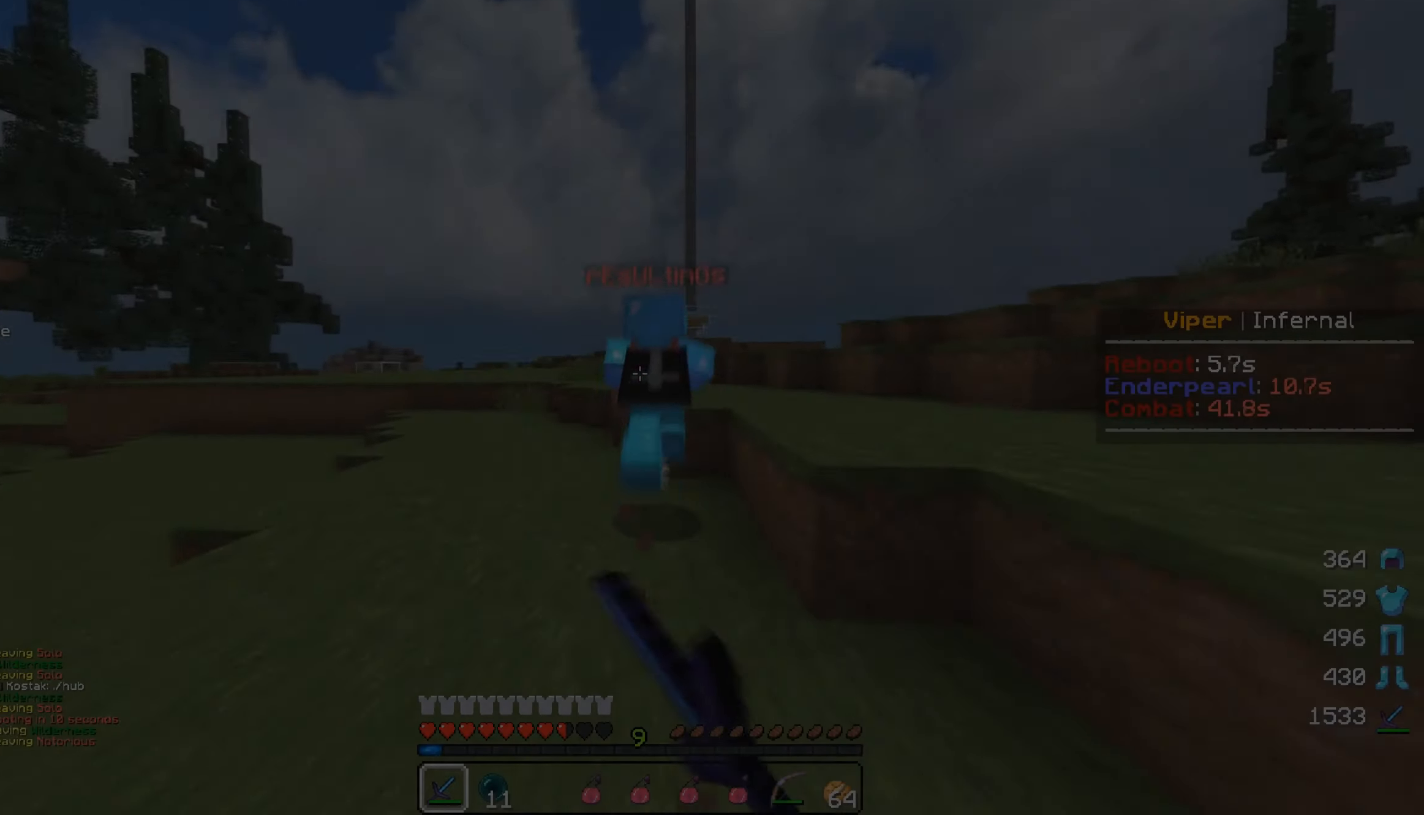
Gameplay with keyboard and mouse; each line is a JSON object with the keys and mouse buttons held at the frame after it. "events" lists presses ("down") and releases ("up") of "a", "d", "s", "w", "mouse_left" and "mouse_right" between this image and that frame as [ms after this image, input, new state], when the widget could be followed in between. "mouse_left", "mouse_right" = the "left", "right" buttons of the "mouse" list. No other keys are recorded. Fast repeated clicks can show as one long hold. Mouse movement is not recorded.
{"keys": ["w"], "mouse": []}
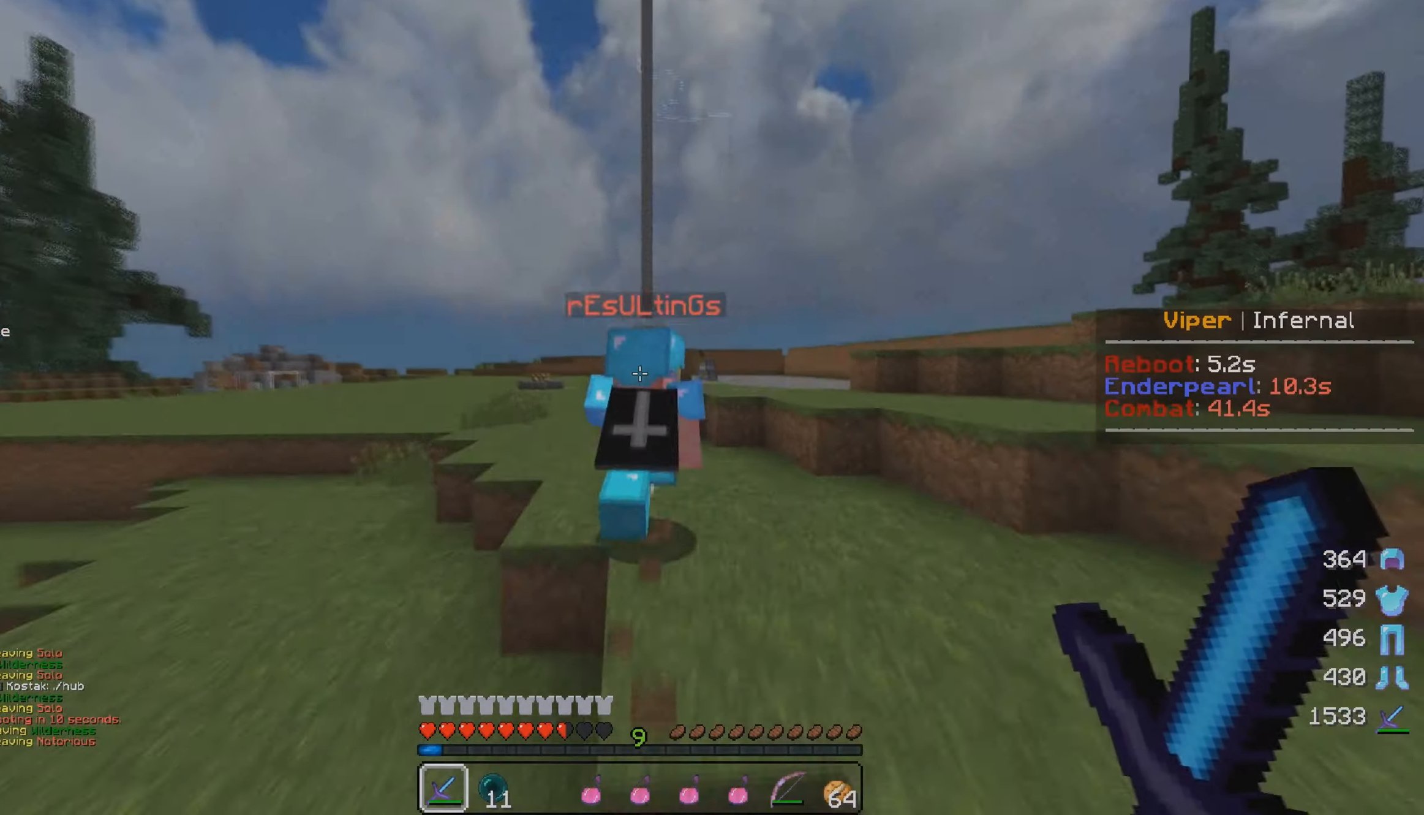
{"keys": ["w"], "mouse": ["left"], "events": [[116, "mouse_left", "down"], [300, "mouse_left", "up"], [350, "mouse_left", "down"]]}
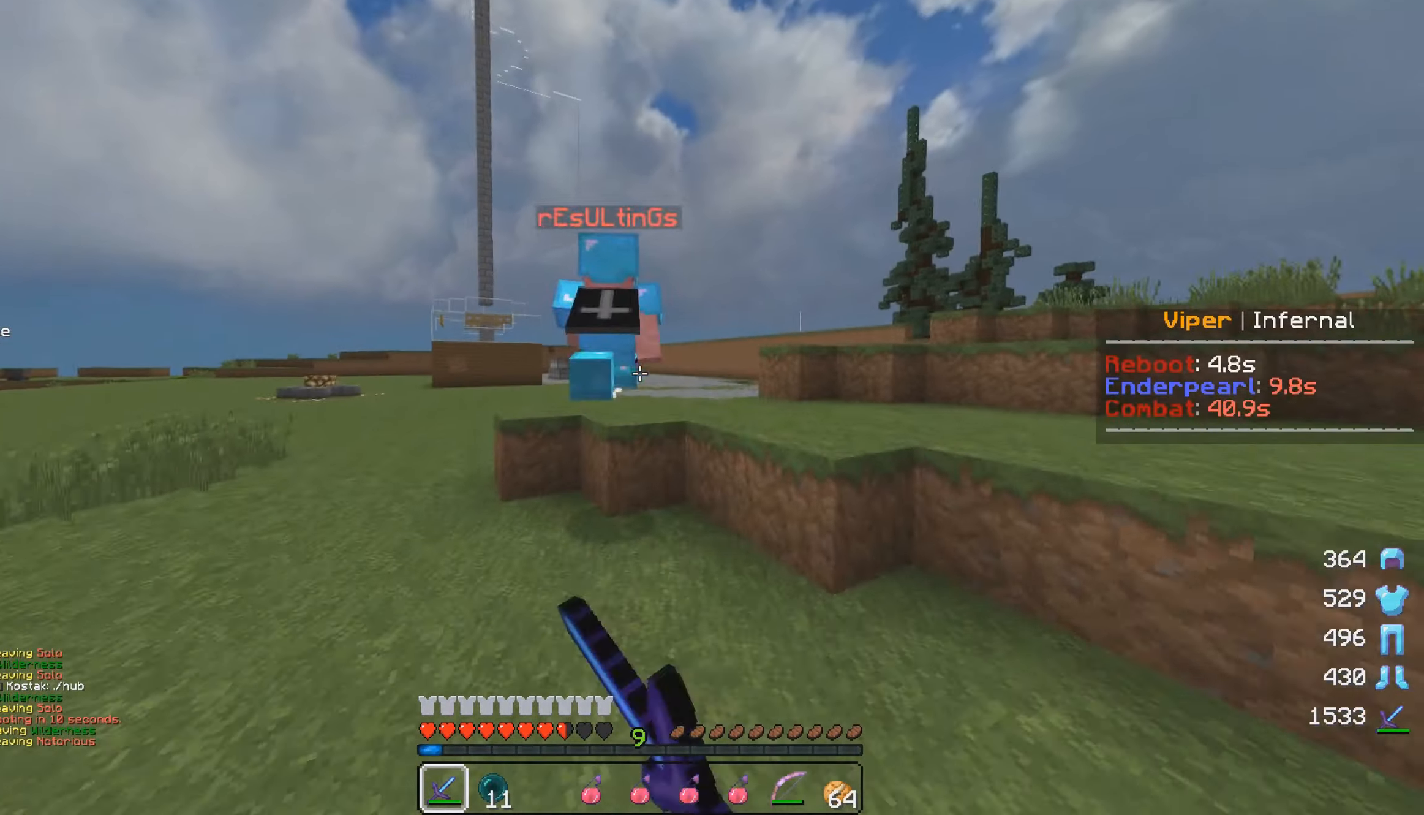
{"keys": ["w"], "mouse": [], "events": [[66, "mouse_left", "up"], [316, "mouse_left", "down"], [483, "mouse_left", "up"]]}
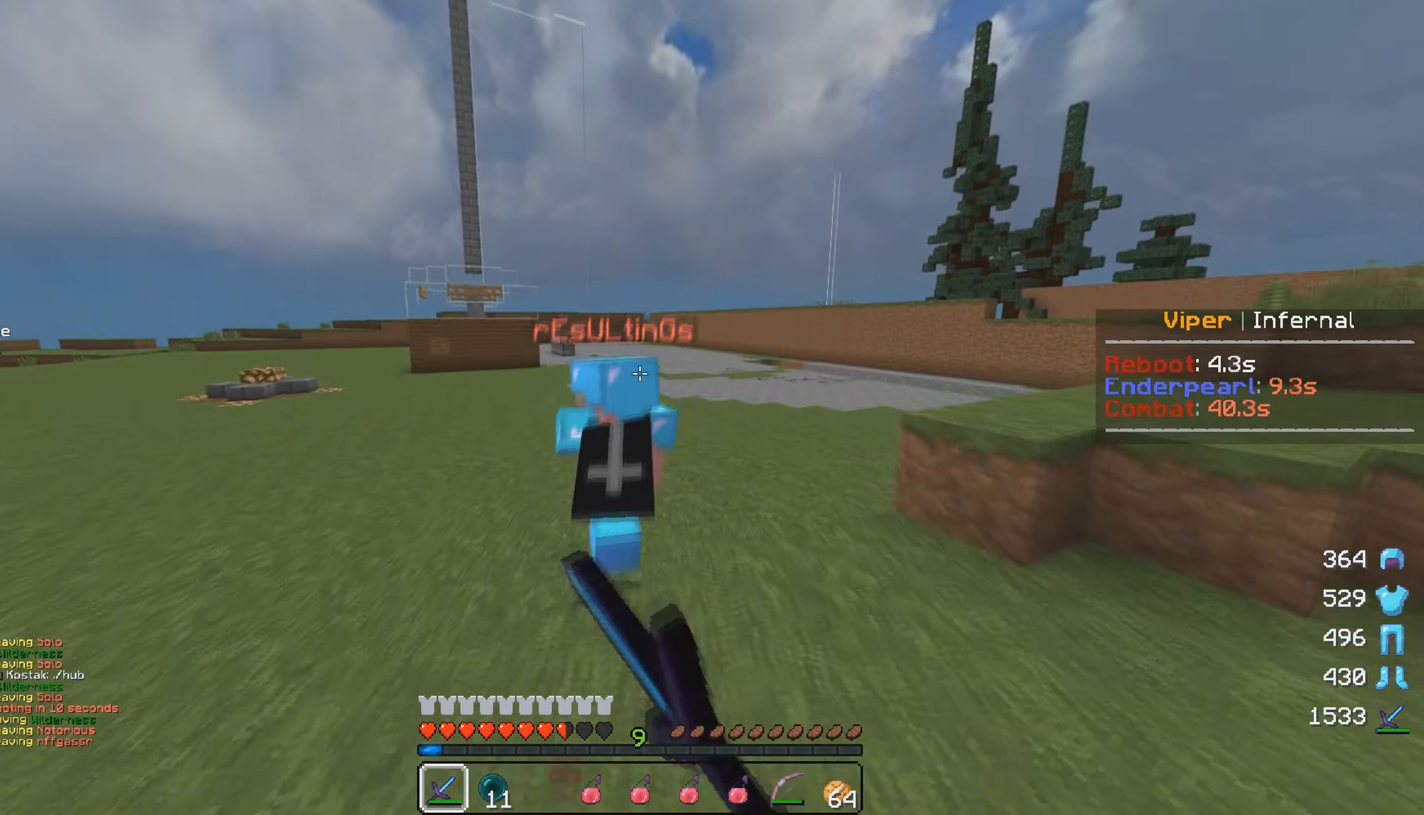
{"keys": ["w"], "mouse": [], "events": [[100, "mouse_left", "down"], [500, "mouse_left", "up"]]}
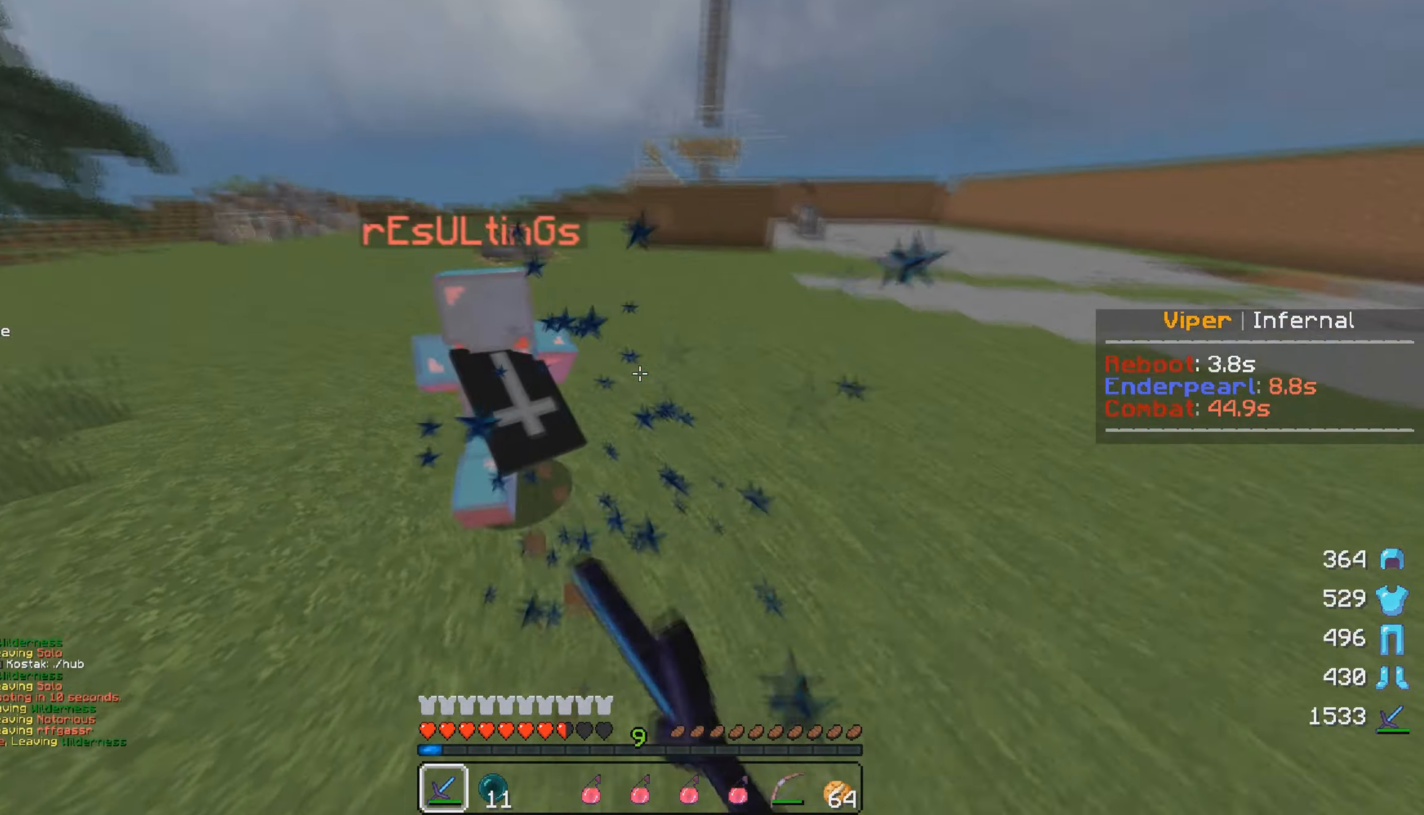
{"keys": ["w"], "mouse": ["left"], "events": [[250, "mouse_left", "down"]]}
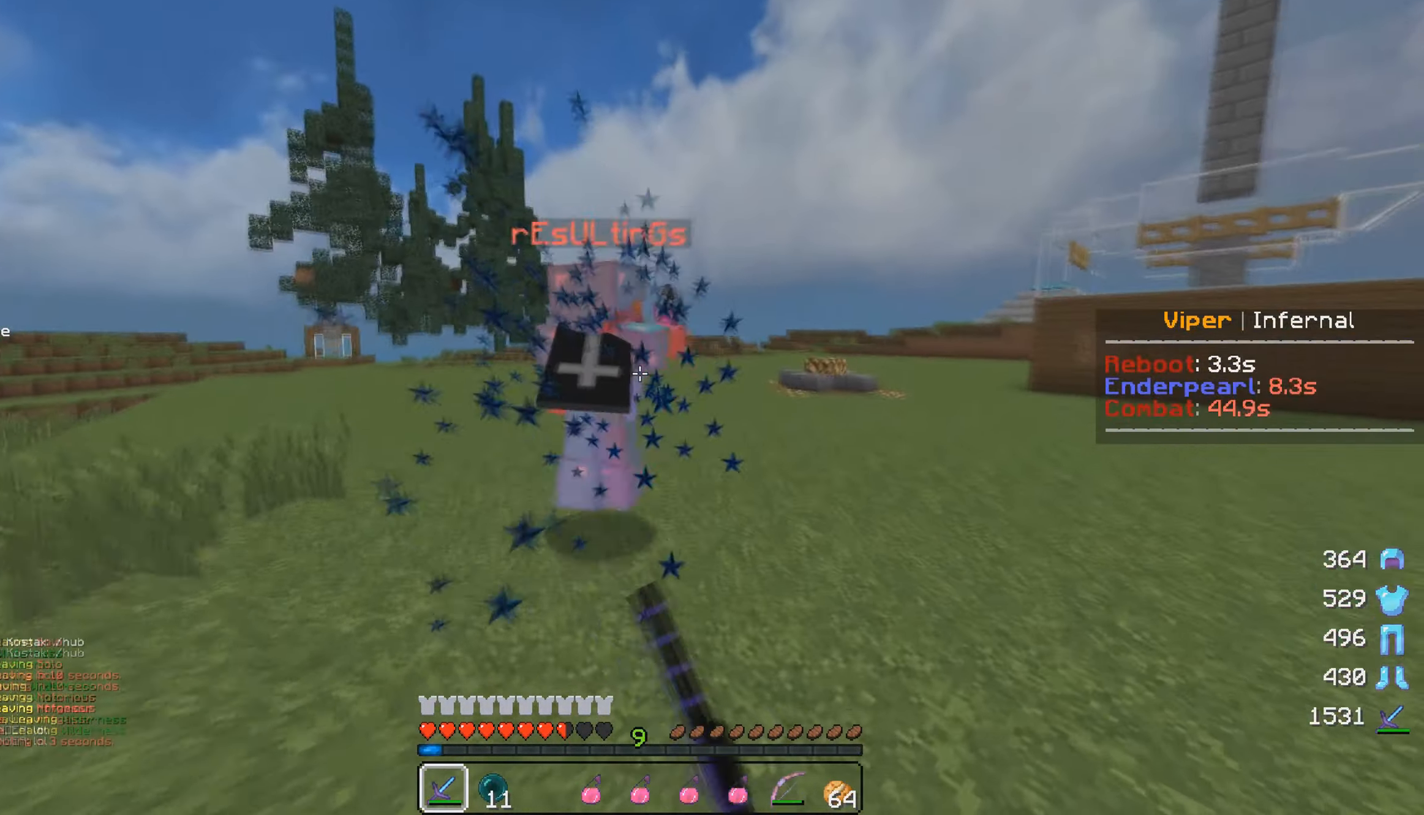
{"keys": ["w"], "mouse": ["left"], "events": [[50, "mouse_left", "up"], [283, "mouse_left", "down"]]}
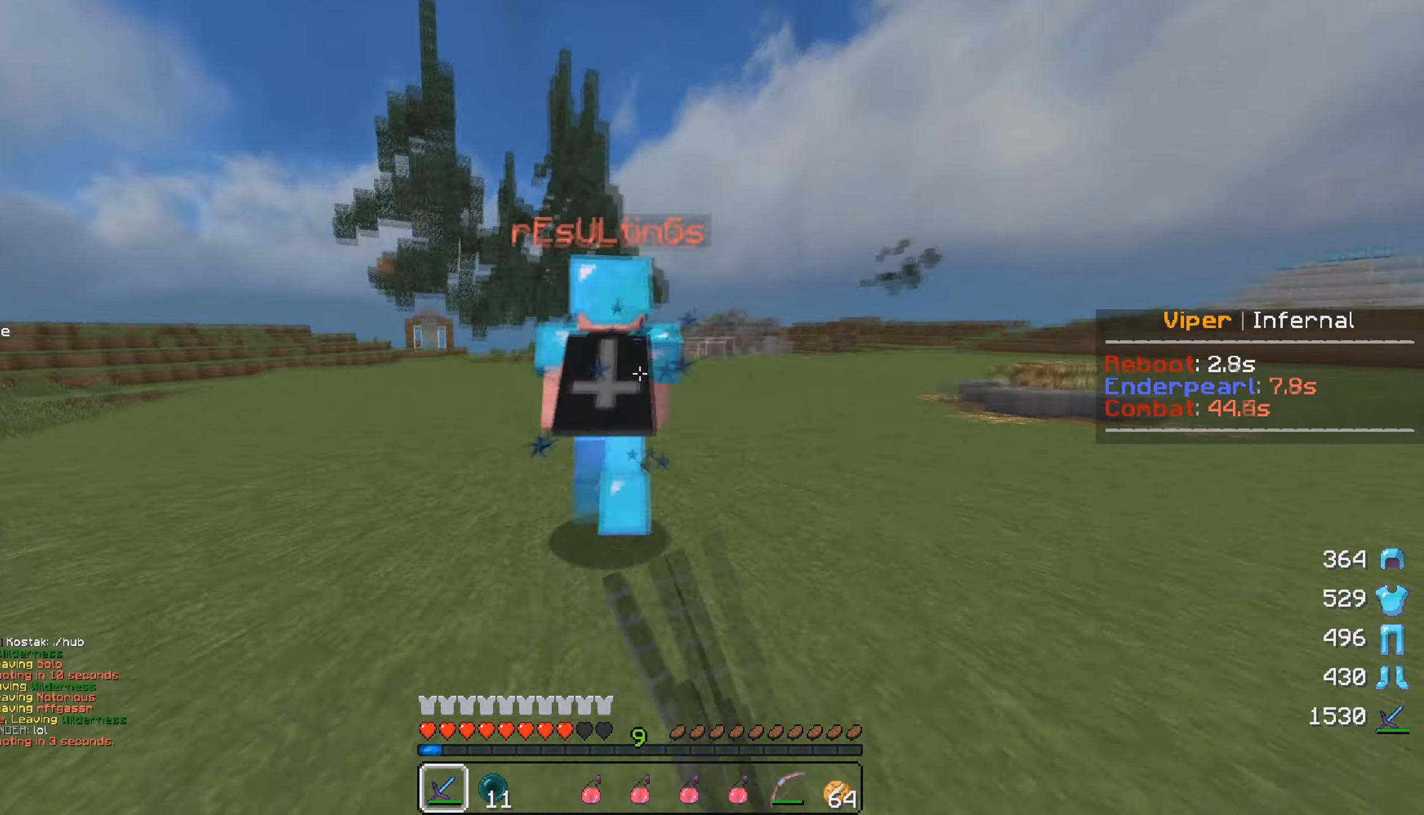
{"keys": ["w"], "mouse": [], "events": [[250, "mouse_left", "up"]]}
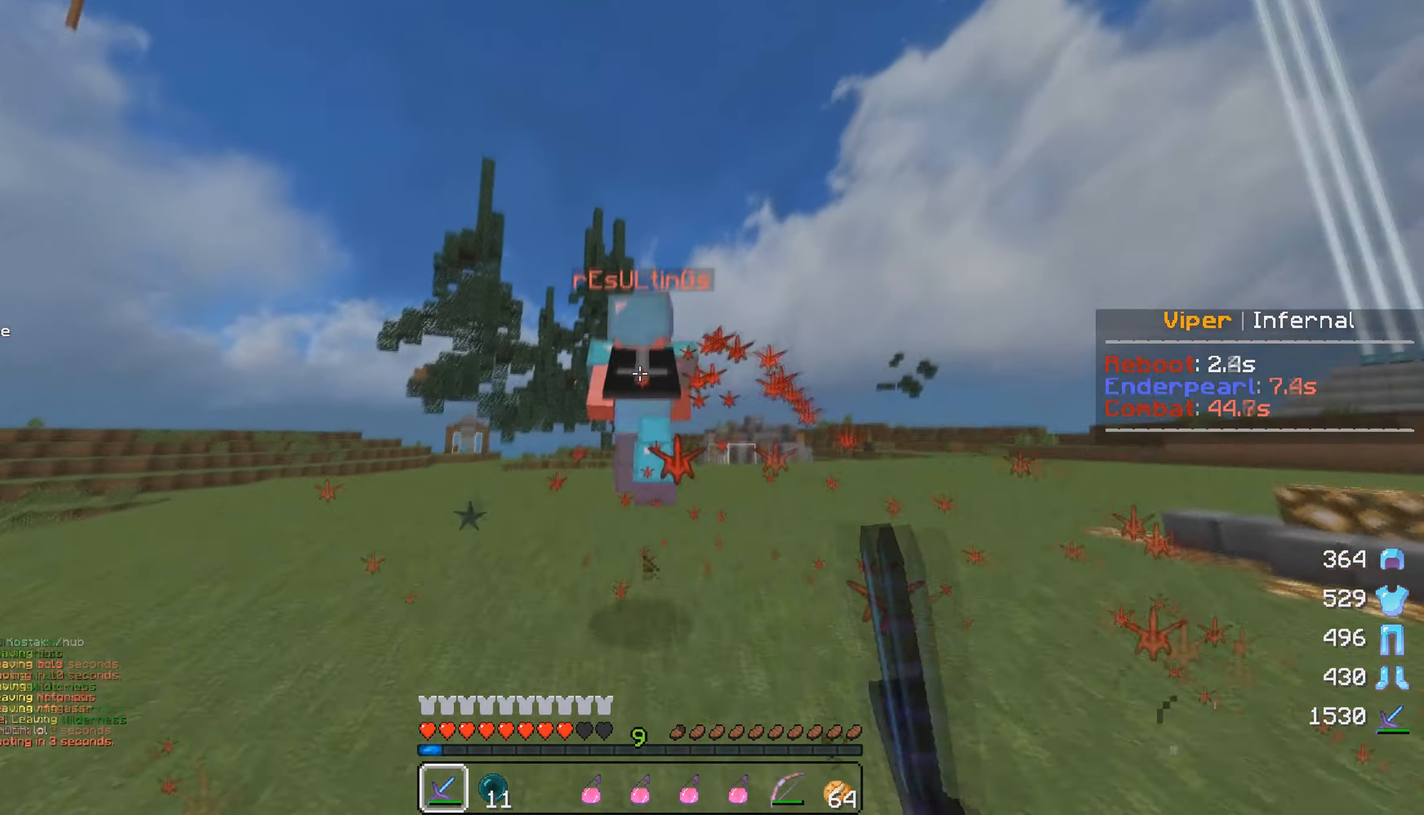
{"keys": ["w"], "mouse": ["left"], "events": [[16, "mouse_left", "down"]]}
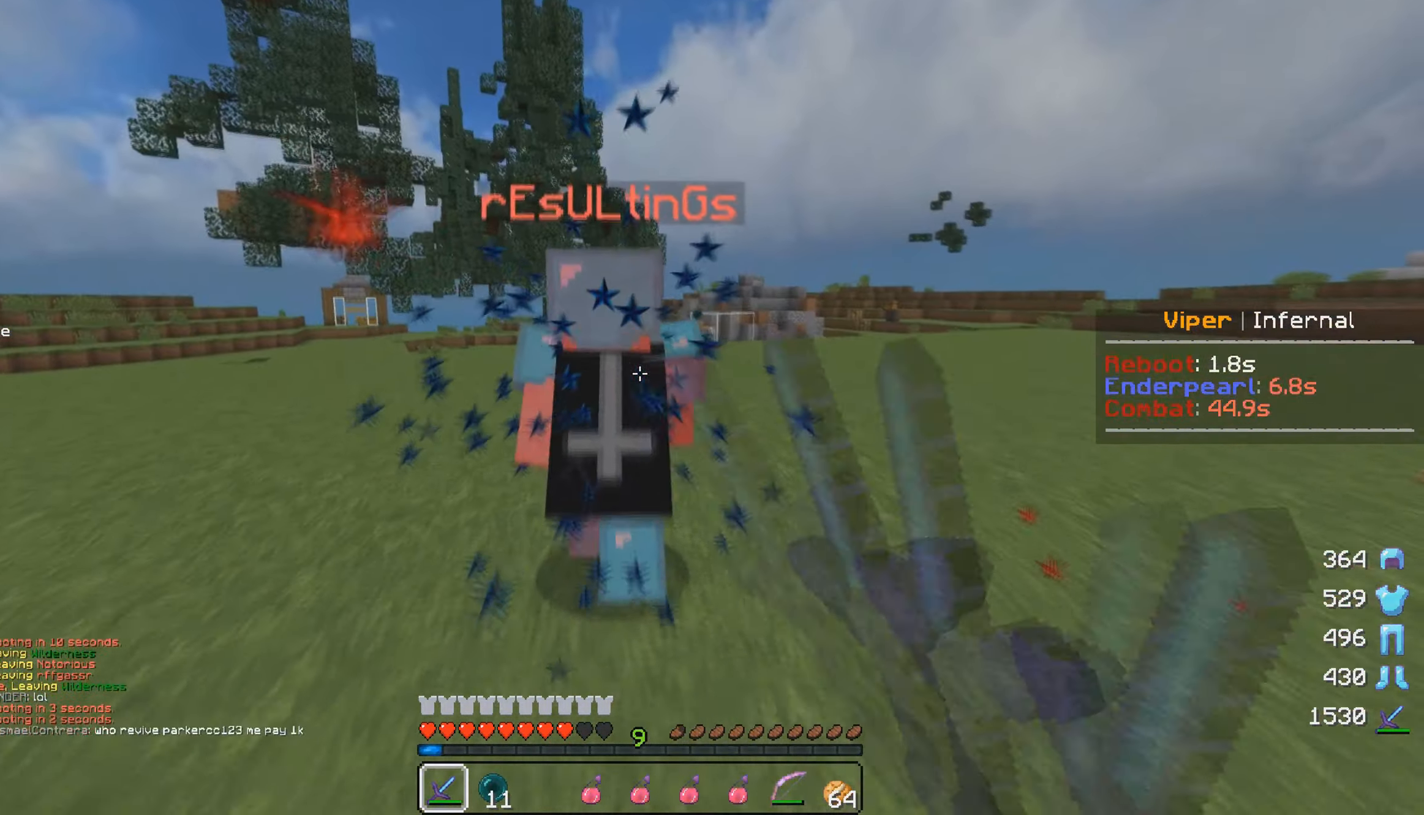
{"keys": ["w"], "mouse": ["left"], "events": [[350, "mouse_left", "up"], [400, "mouse_left", "down"]]}
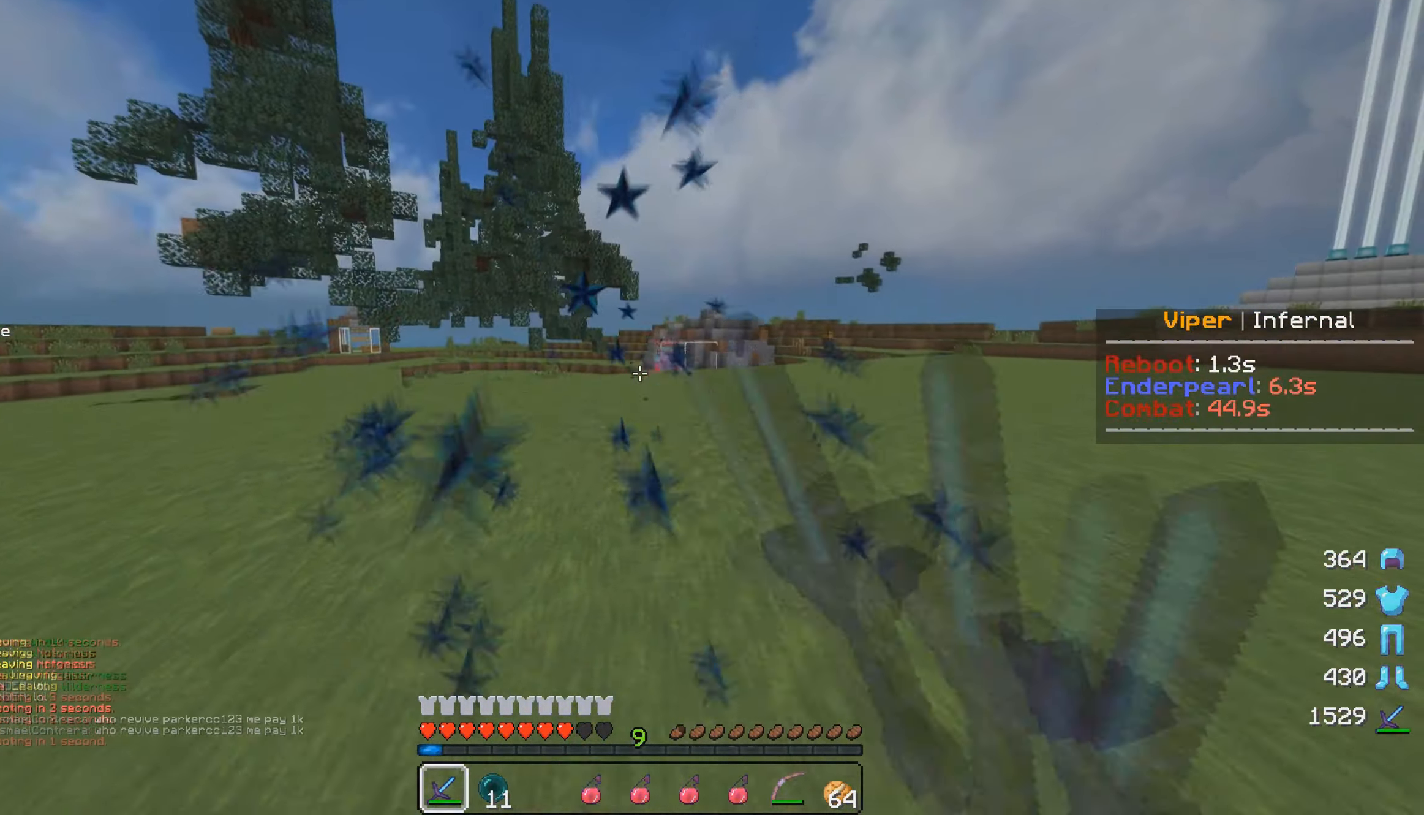
{"keys": ["w"], "mouse": [], "events": [[216, "mouse_left", "up"], [266, "mouse_left", "down"], [333, "mouse_left", "up"]]}
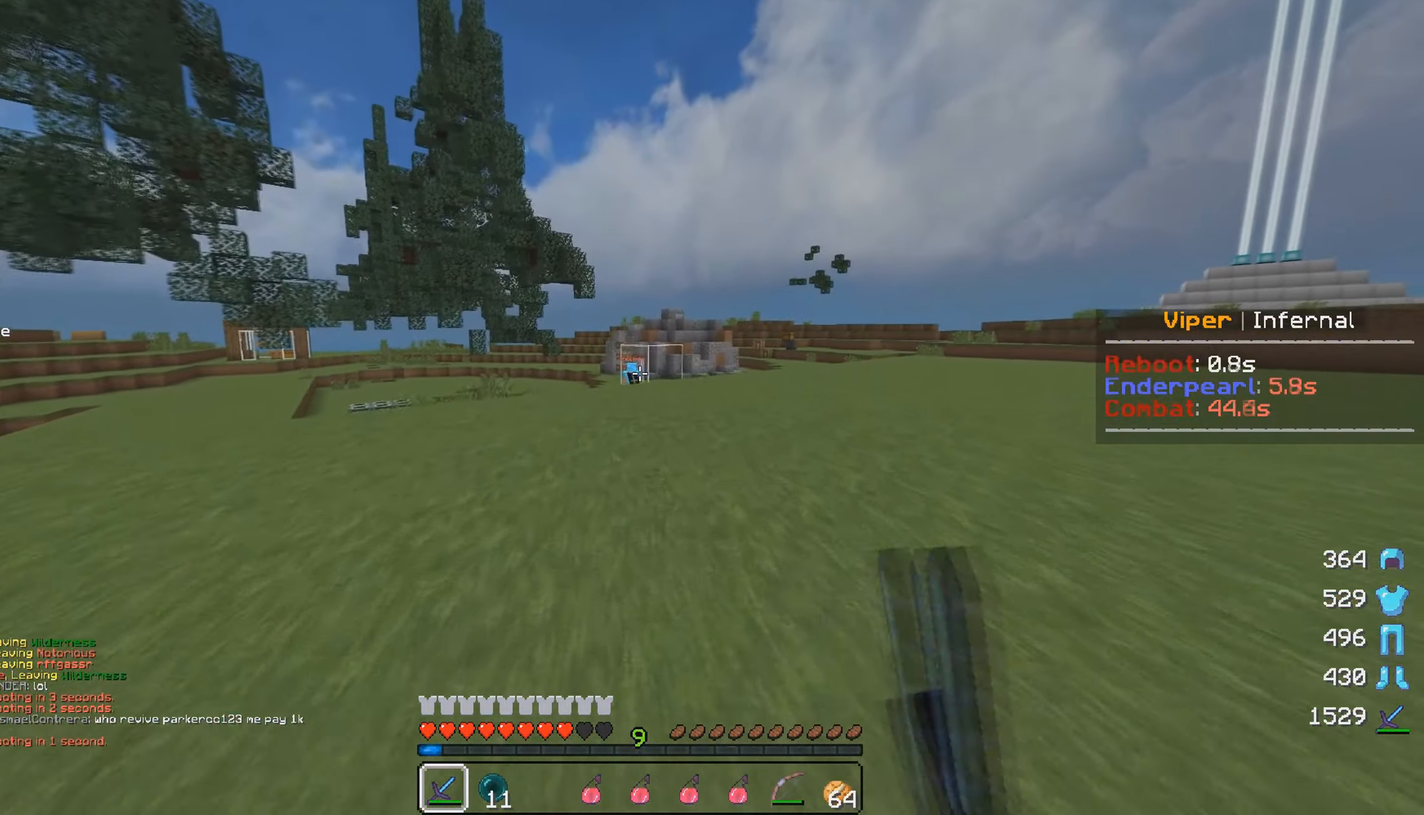
{"keys": ["w"], "mouse": [], "events": []}
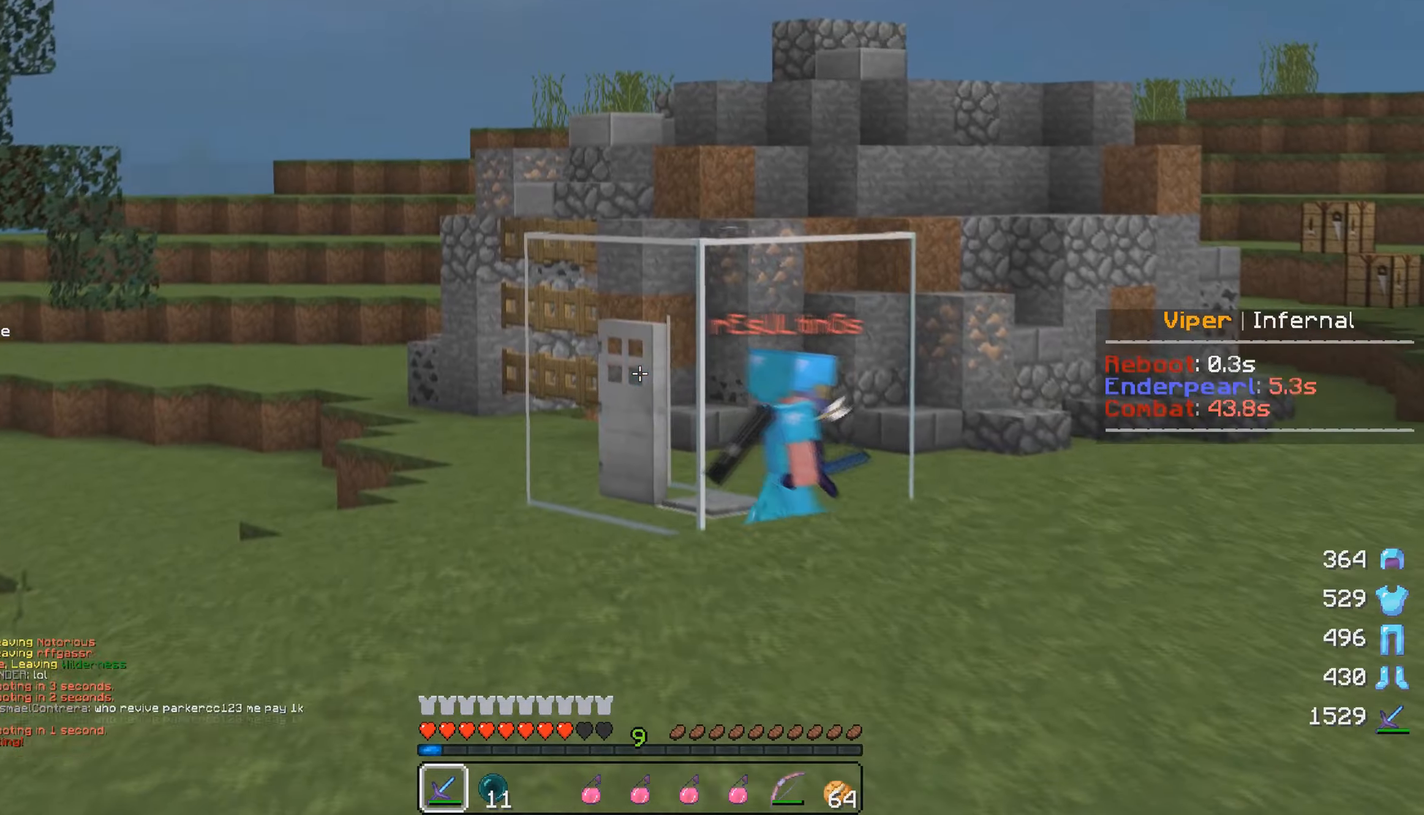
{"keys": ["w"], "mouse": [], "events": [[200, "d", "down"], [433, "d", "up"]]}
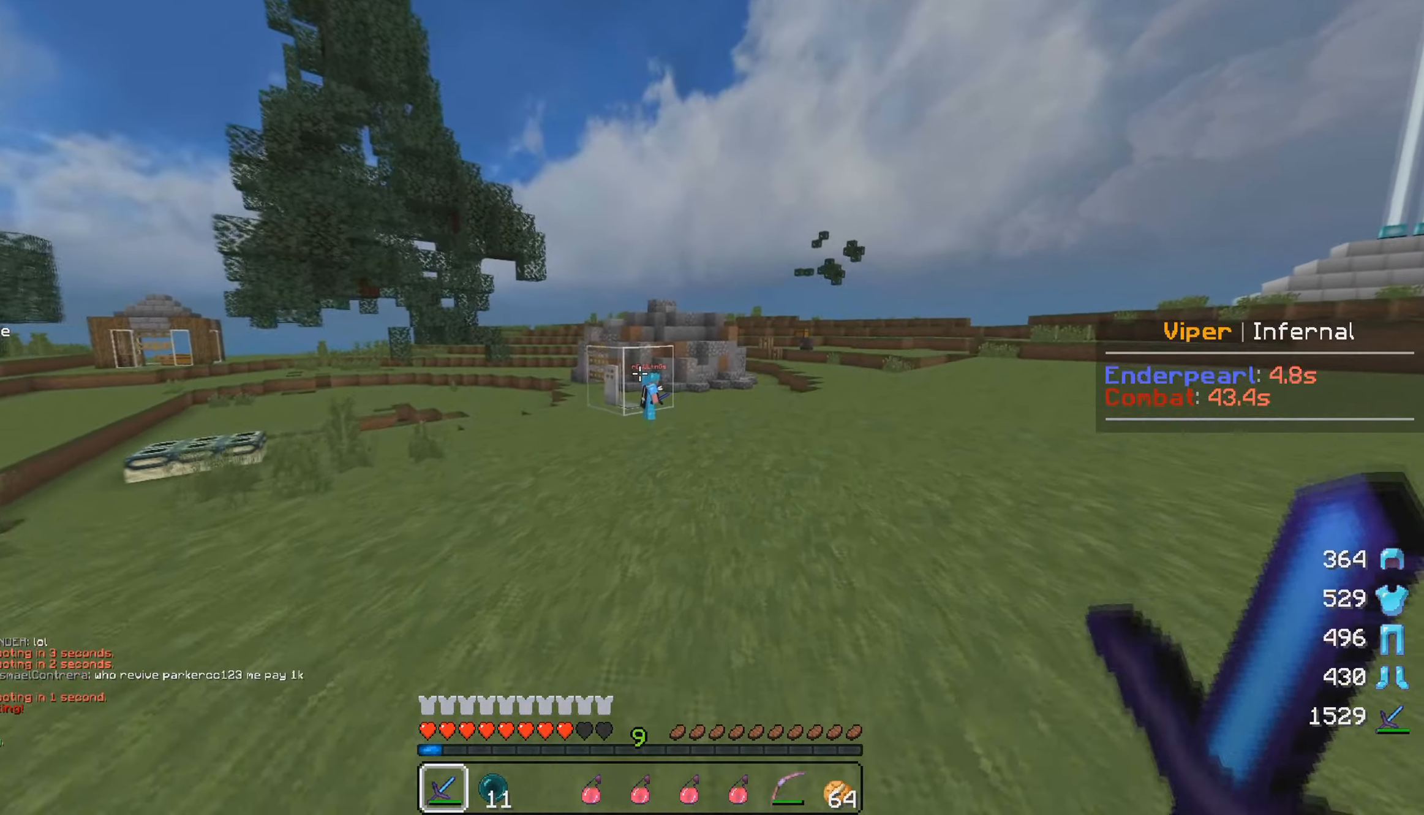
{"keys": ["w"], "mouse": [], "events": [[133, "d", "down"], [300, "d", "up"]]}
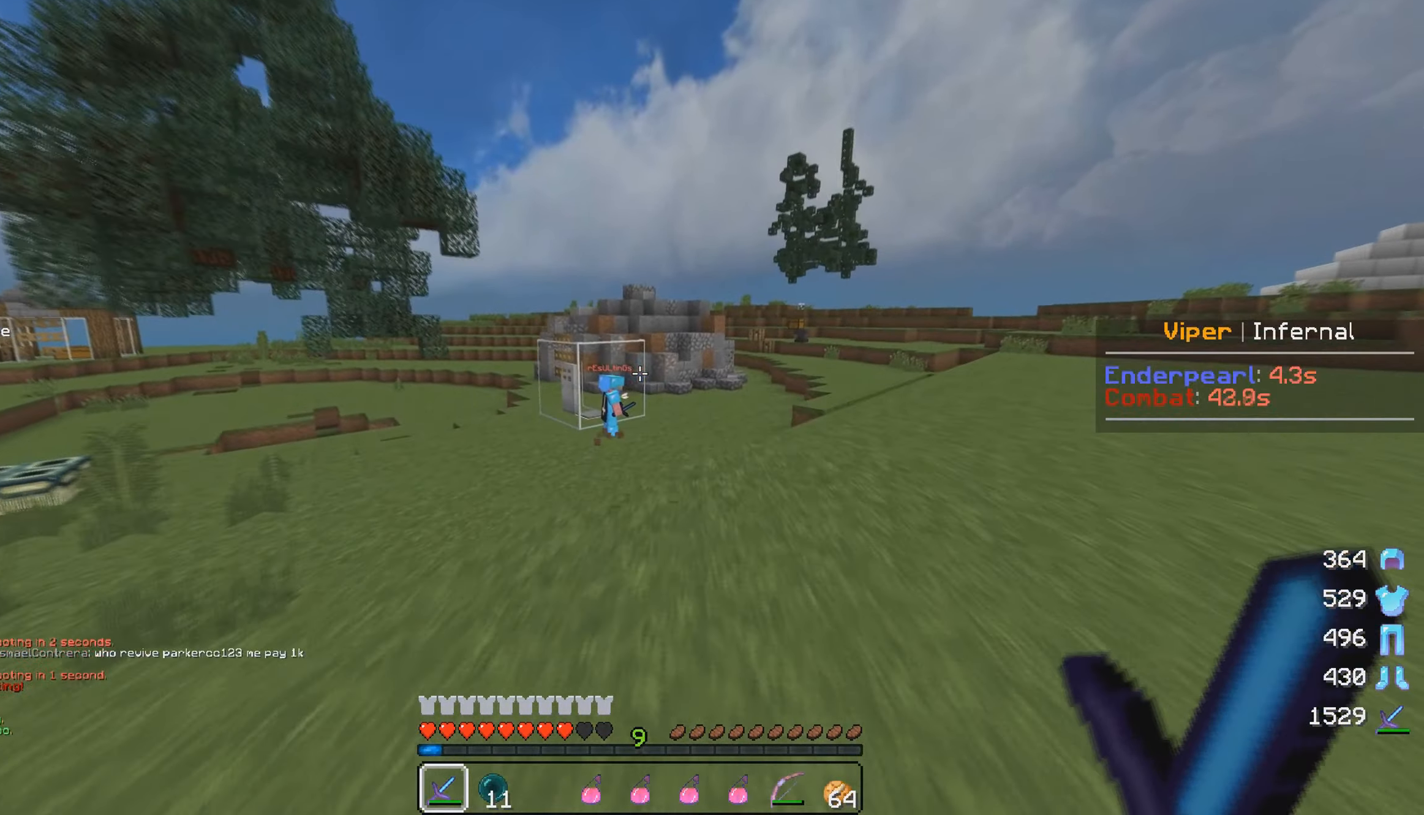
{"keys": ["w"], "mouse": [], "events": []}
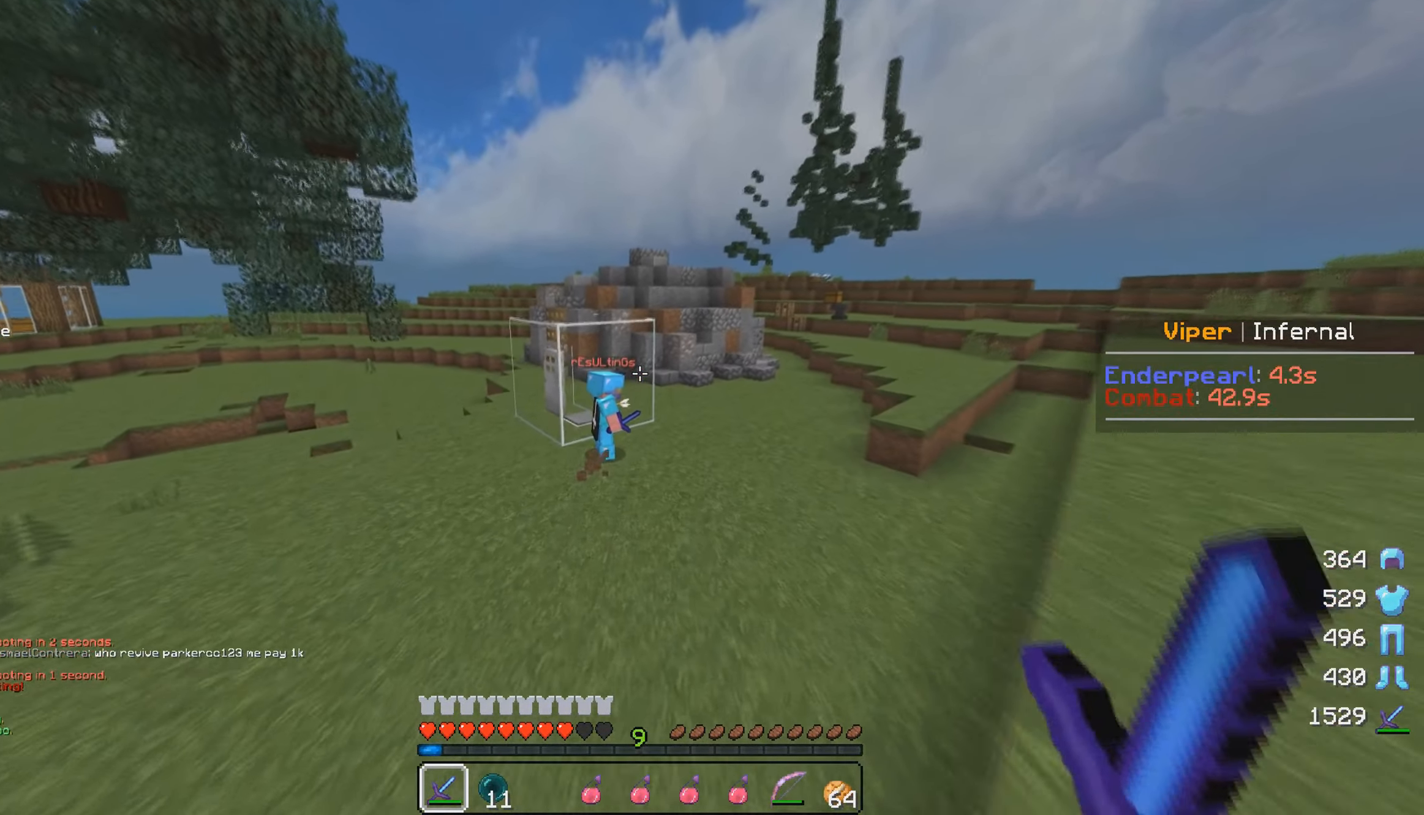
{"keys": ["w"], "mouse": ["left"], "events": [[417, "mouse_left", "down"]]}
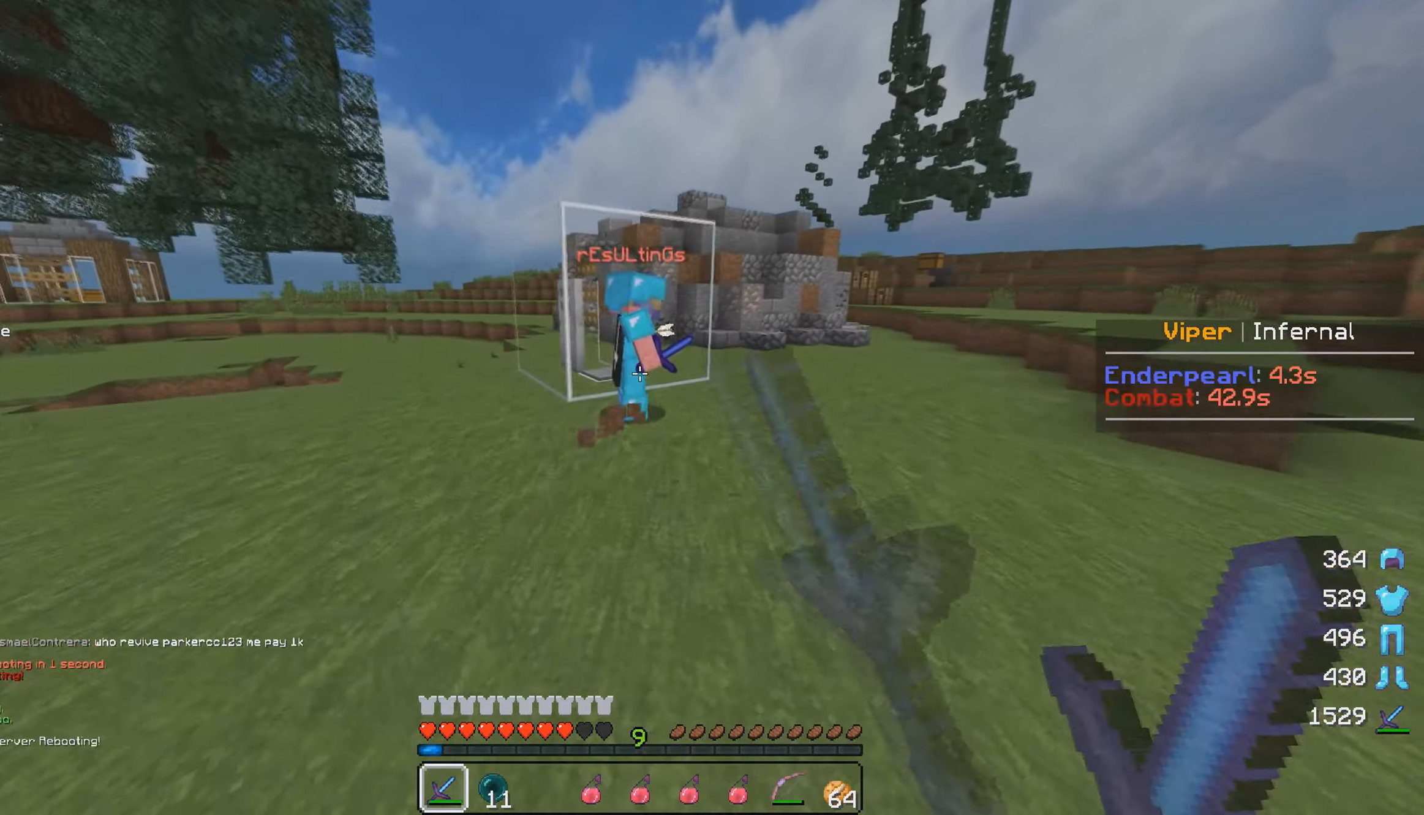
{"keys": ["w"], "mouse": ["left"], "events": [[67, "mouse_left", "up"], [150, "mouse_left", "down"], [200, "a", "down"], [317, "a", "up"]]}
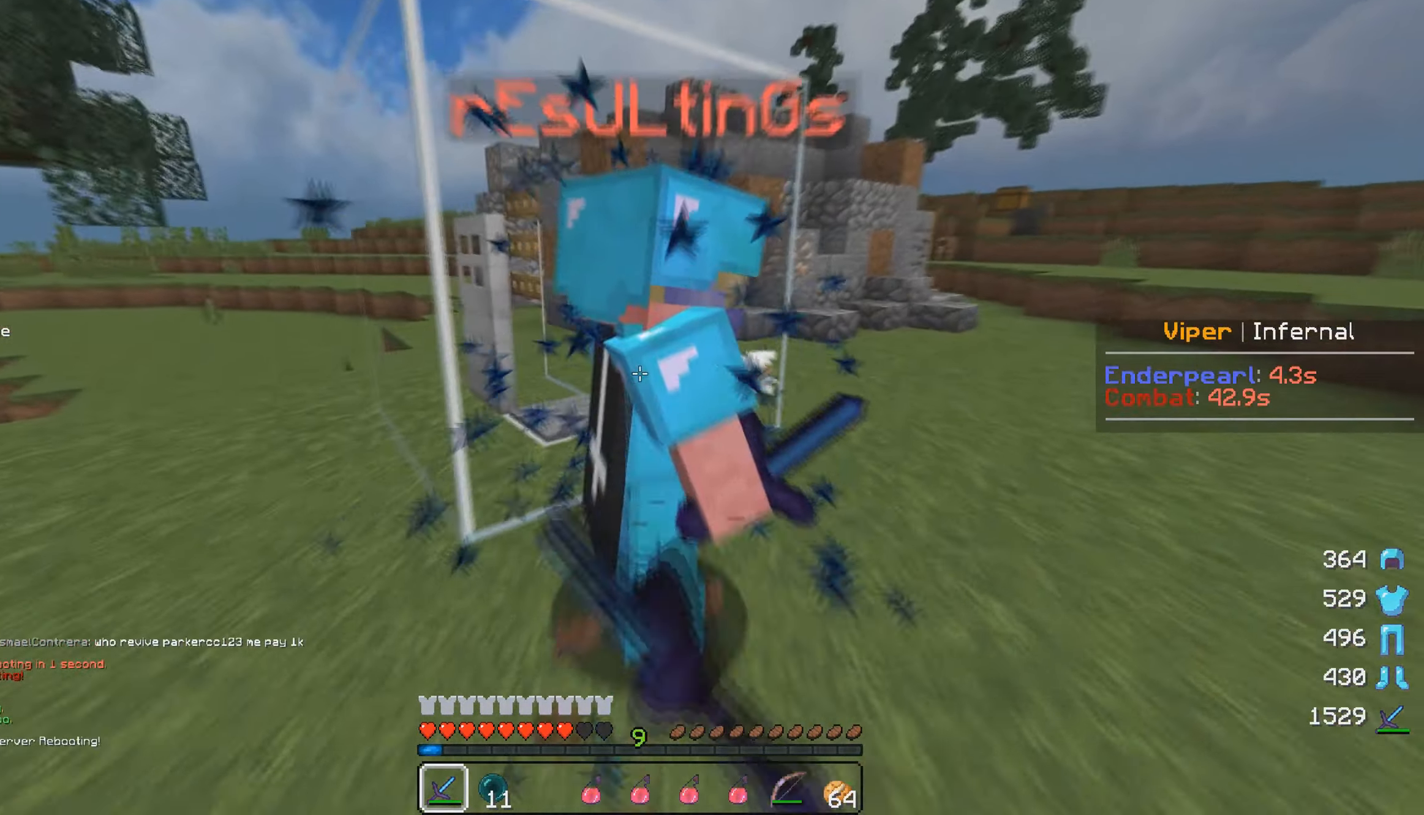
{"keys": [], "mouse": ["left"], "events": [[250, "w", "up"]]}
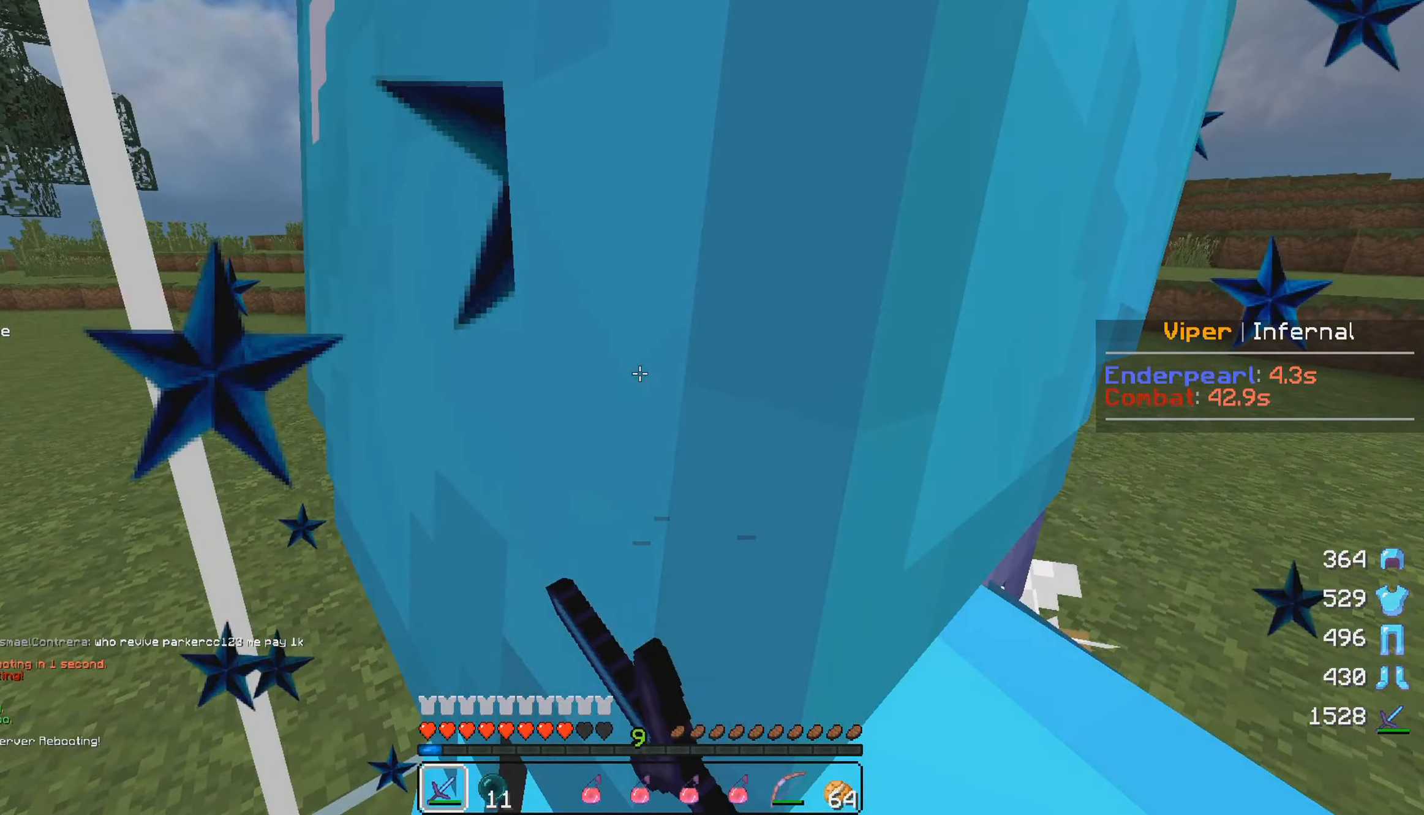
{"keys": ["w"], "mouse": []}